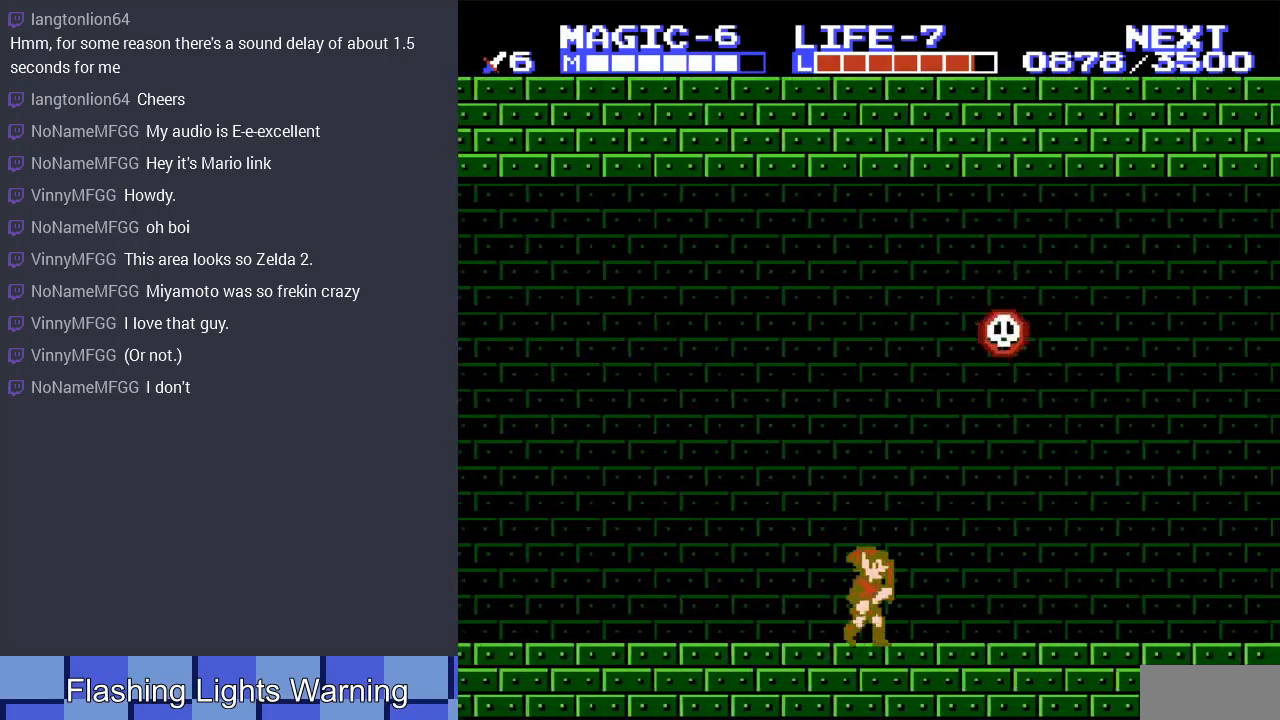
Gameplay with a controller (Nintendo layout); each line is a JSON object with the inputs held at the frame after it. "events" lists button and stick changes between this image and that frame as [ms after this image, input, new state], when the widget could be followed in between. Not read: L3 R3.
{"buttons": [], "events": [[433, "DPAD_RIGHT", "up"]]}
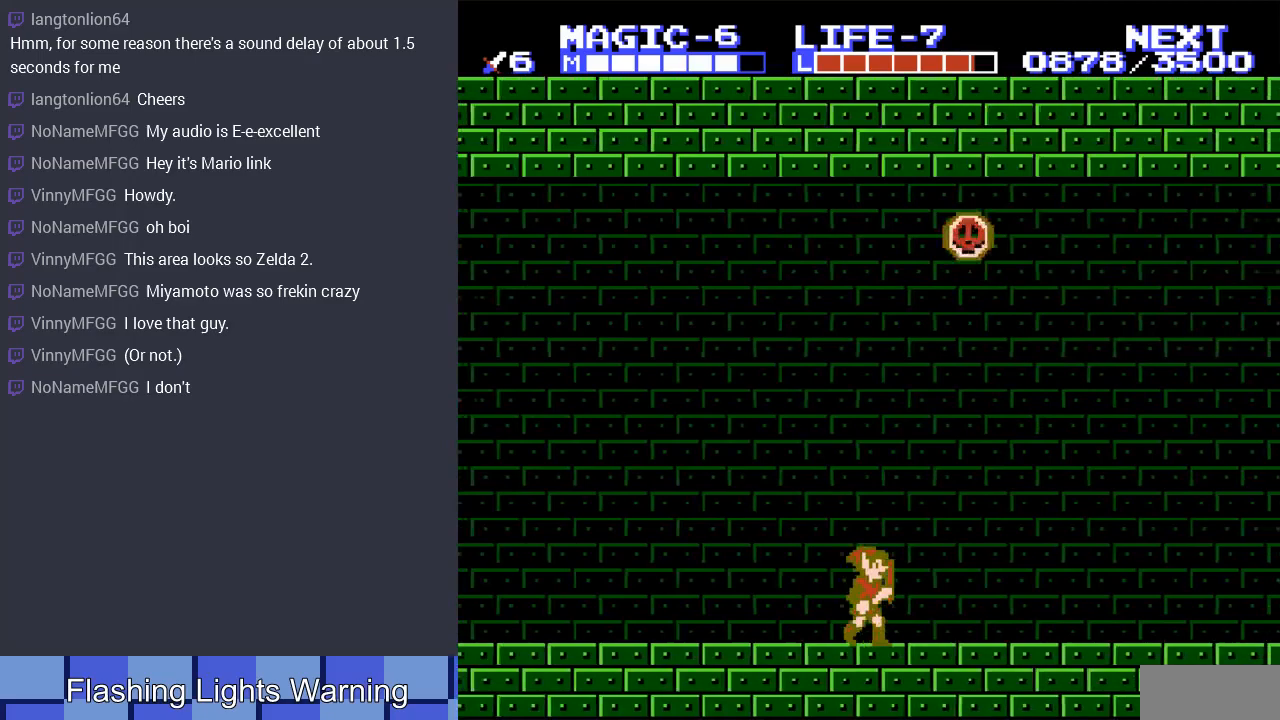
{"buttons": ["DPAD_RIGHT"], "events": [[267, "DPAD_RIGHT", "down"]]}
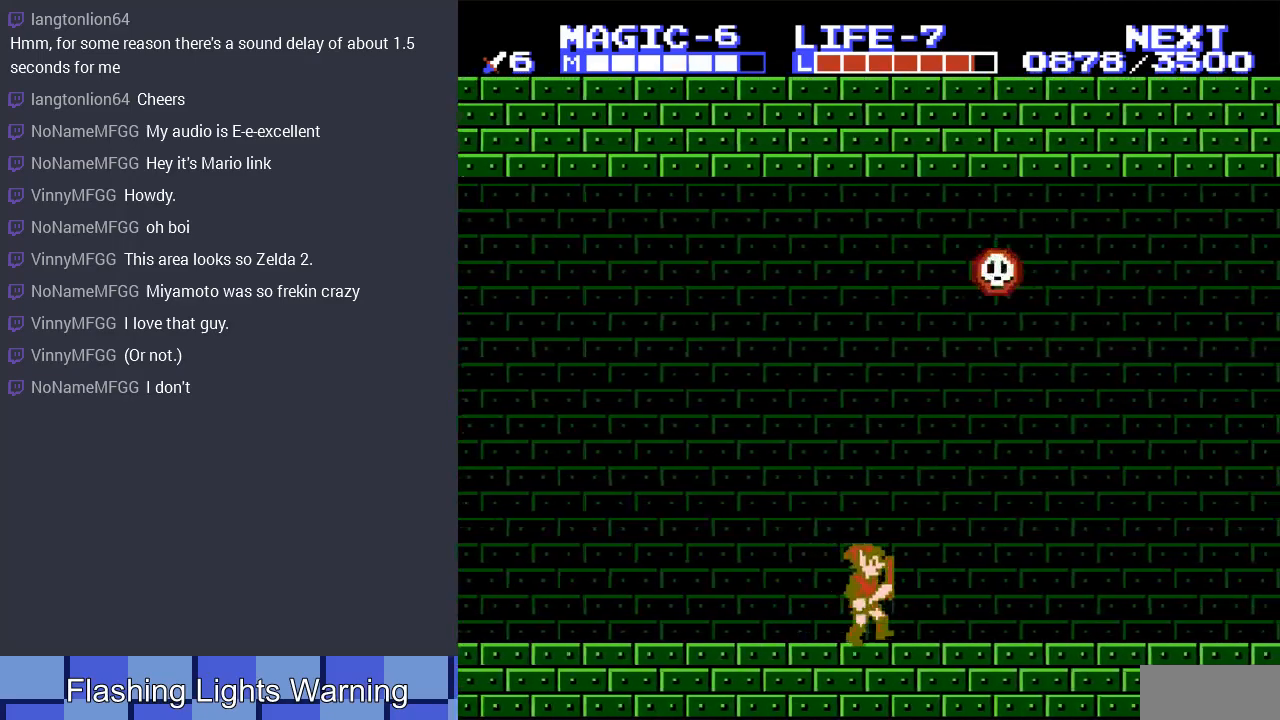
{"buttons": ["DPAD_RIGHT"], "events": [[100, "DPAD_RIGHT", "up"], [500, "DPAD_RIGHT", "down"]]}
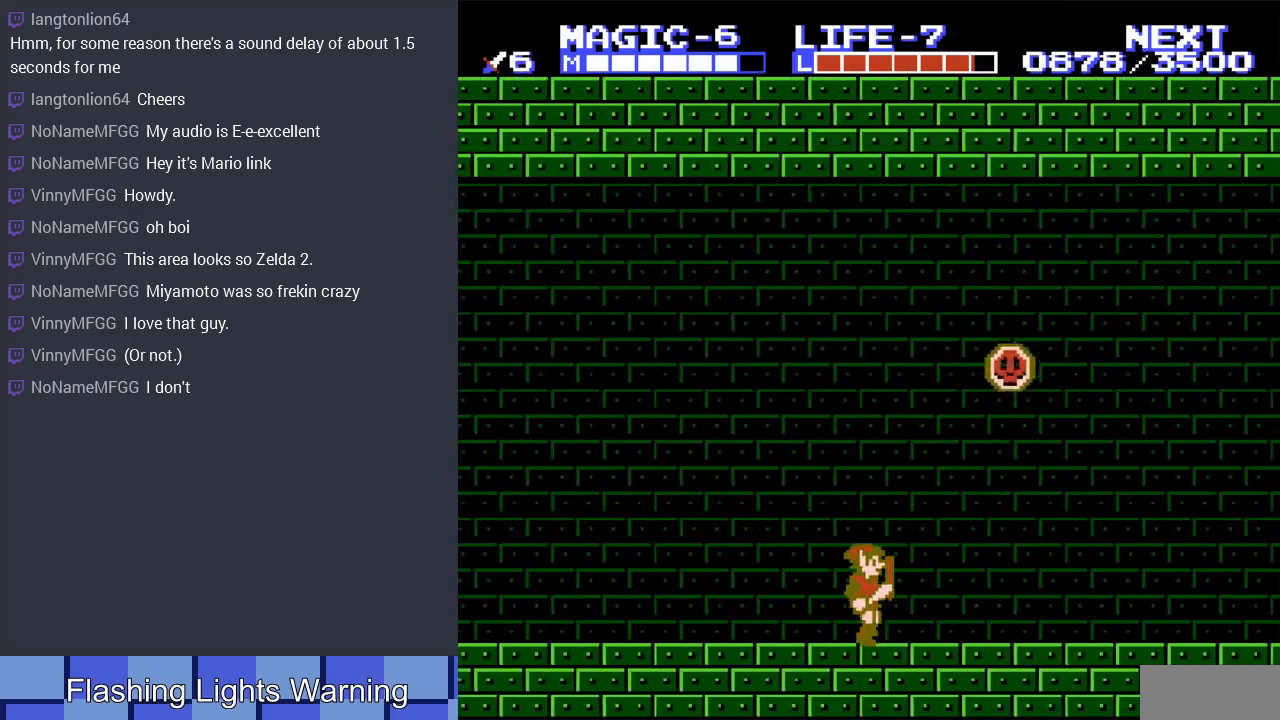
{"buttons": ["DPAD_RIGHT"], "events": []}
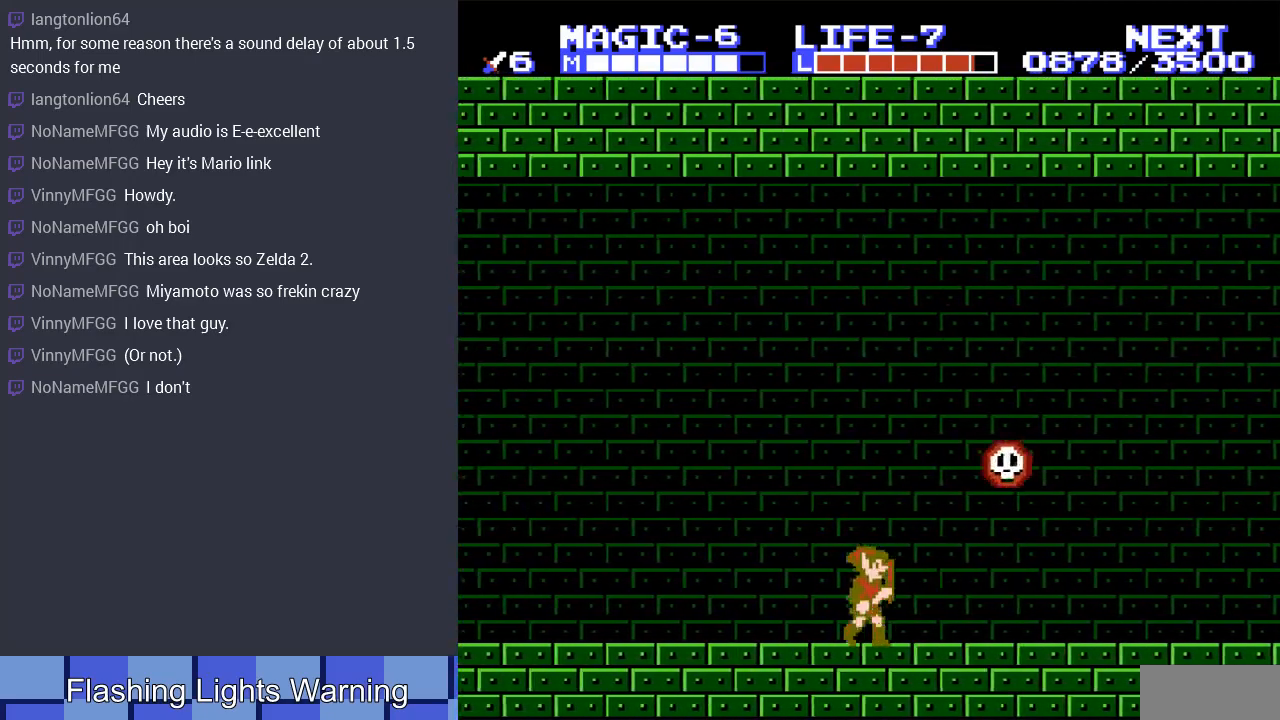
{"buttons": ["A", "DPAD_RIGHT"], "events": [[433, "A", "down"]]}
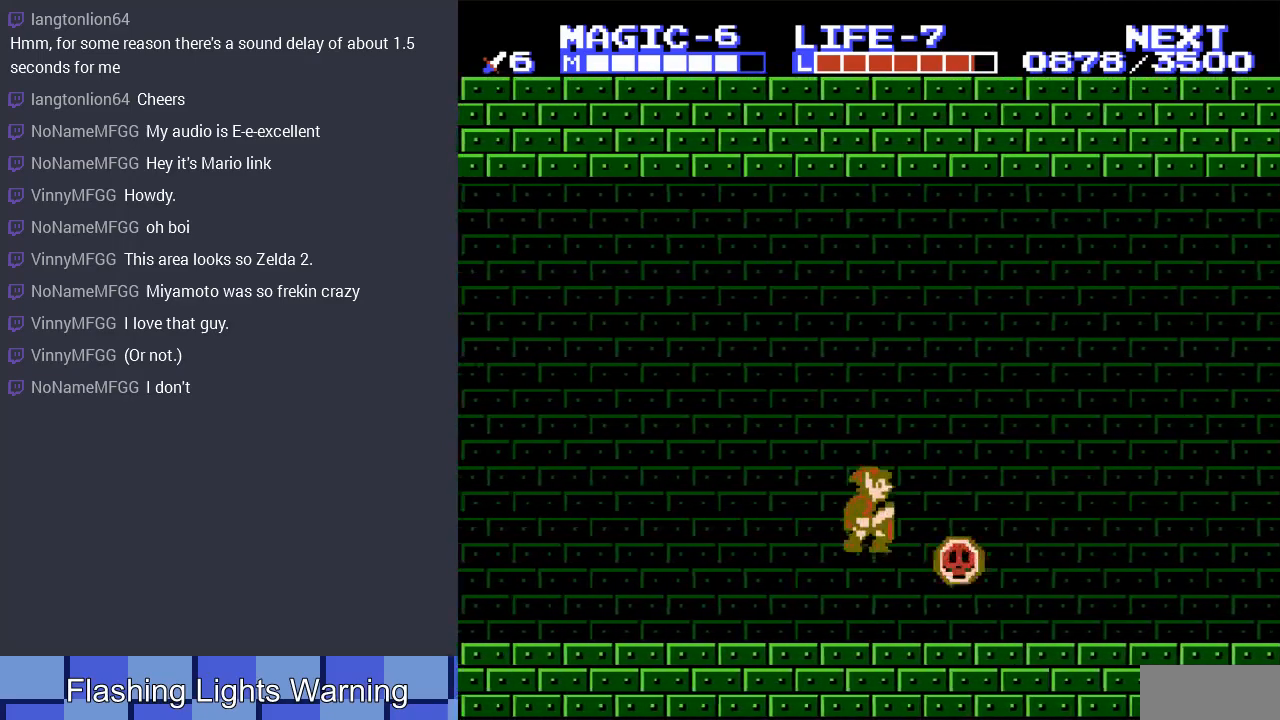
{"buttons": ["DPAD_DOWN", "DPAD_RIGHT"], "events": [[233, "DPAD_DOWN", "down"], [267, "A", "up"]]}
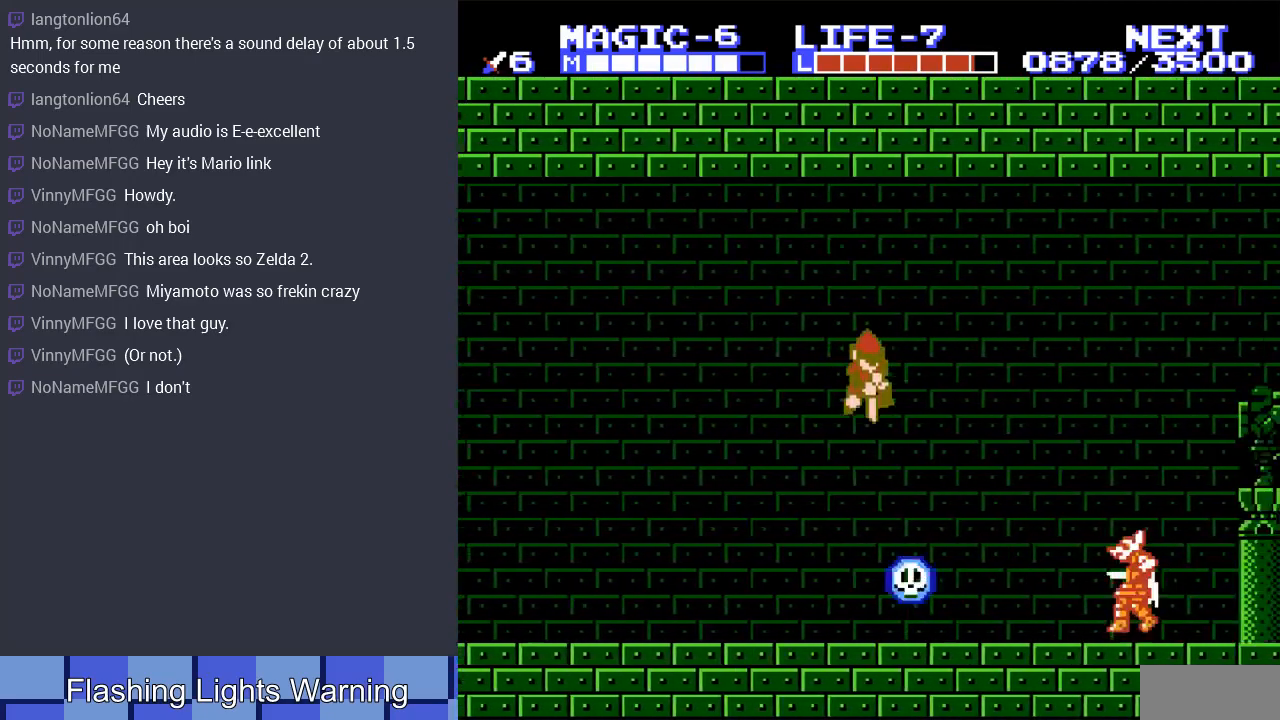
{"buttons": ["DPAD_DOWN", "DPAD_LEFT"], "events": [[33, "DPAD_RIGHT", "up"], [200, "DPAD_LEFT", "down"]]}
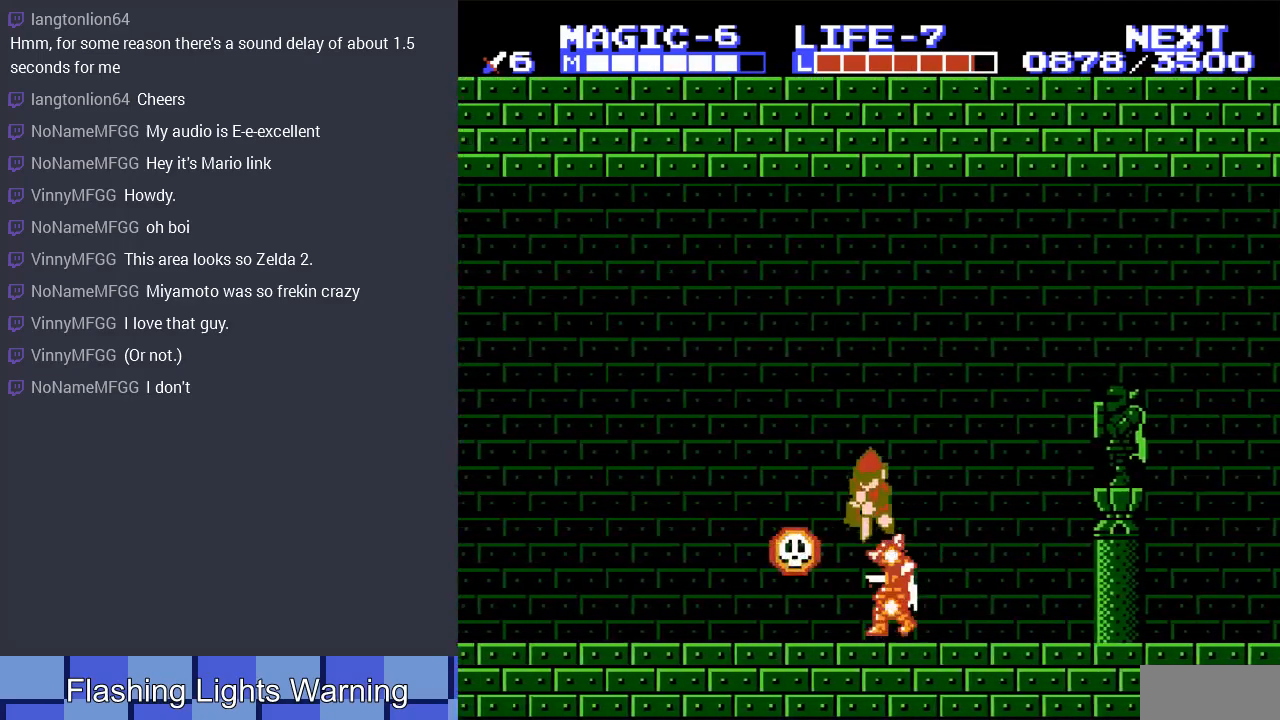
{"buttons": ["DPAD_LEFT"], "events": [[267, "DPAD_DOWN", "up"]]}
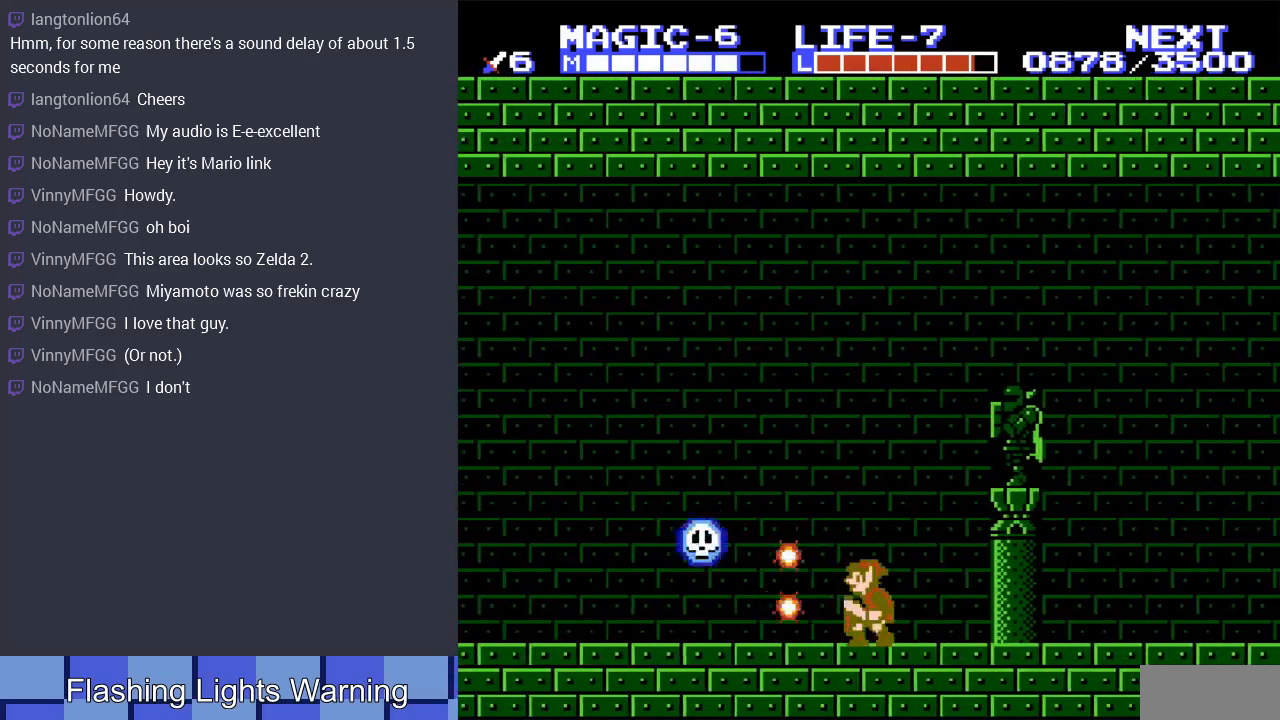
{"buttons": ["DPAD_DOWN", "DPAD_RIGHT"], "events": [[33, "A", "down"], [167, "DPAD_DOWN", "down"], [167, "DPAD_LEFT", "up"], [433, "A", "up"], [500, "DPAD_RIGHT", "down"]]}
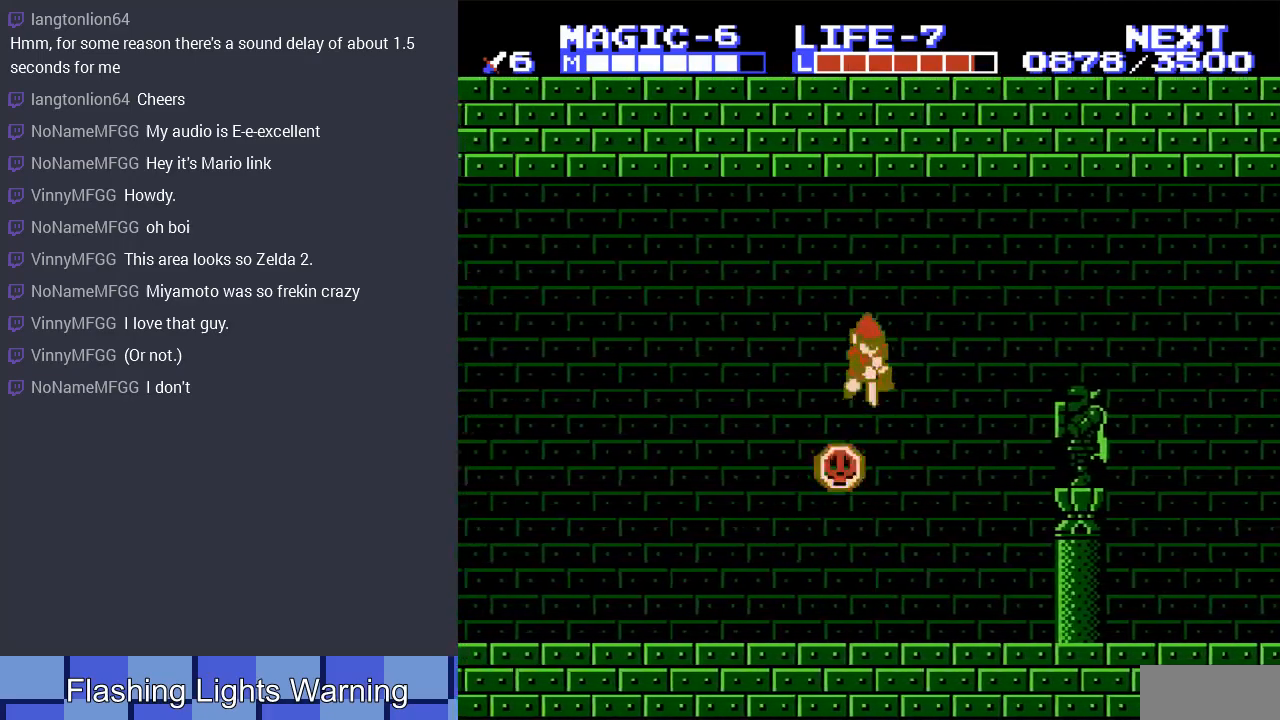
{"buttons": ["DPAD_DOWN", "DPAD_RIGHT"], "events": []}
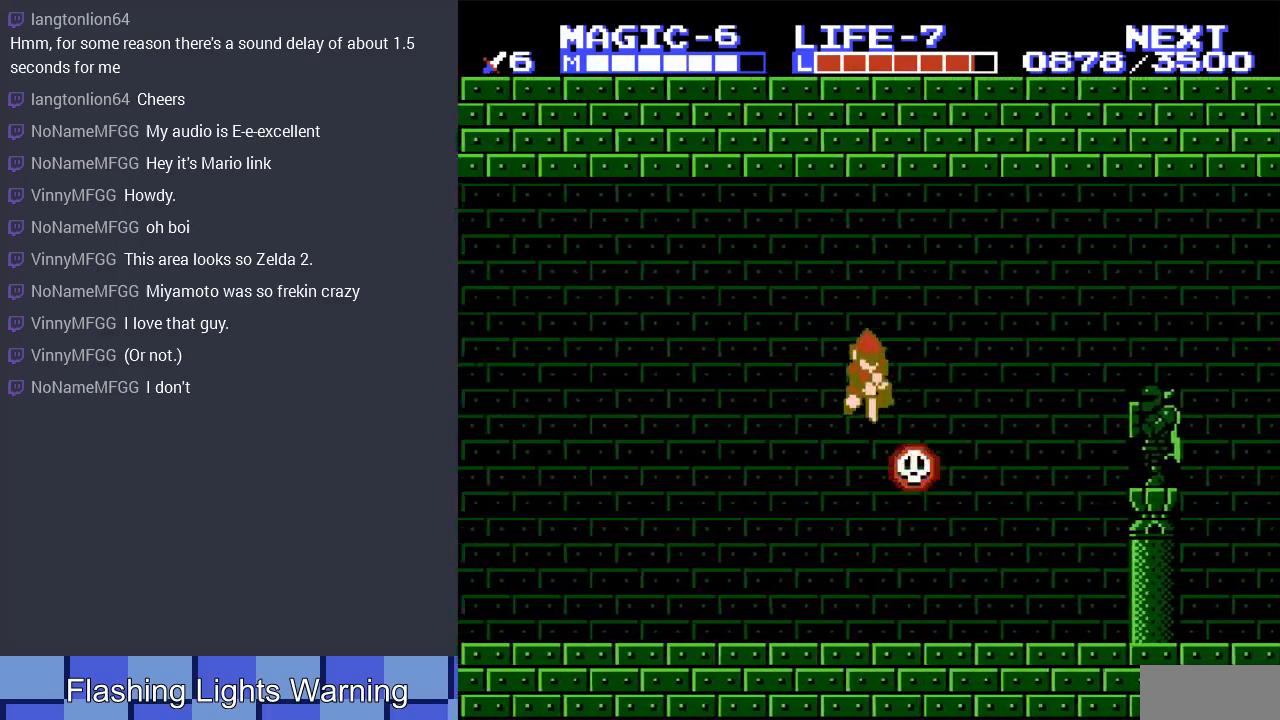
{"buttons": [], "events": [[333, "DPAD_DOWN", "up"], [400, "DPAD_RIGHT", "up"], [433, "DPAD_RIGHT", "down"], [500, "DPAD_RIGHT", "up"]]}
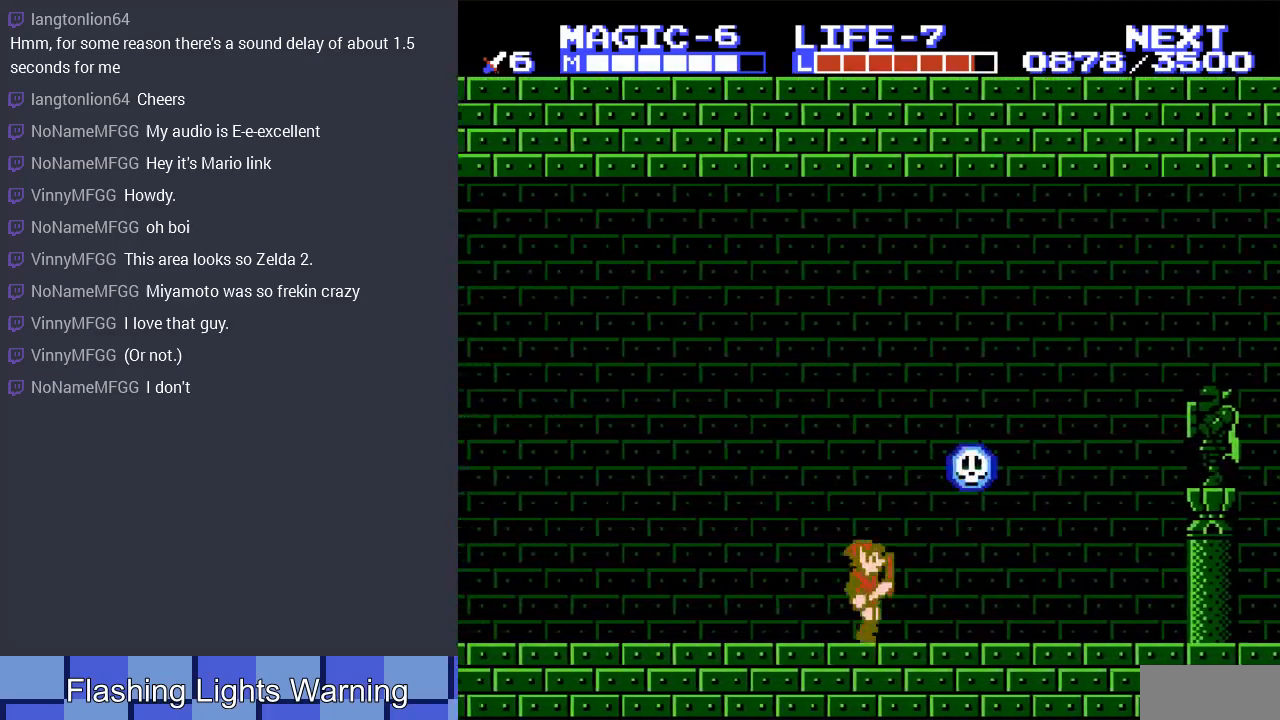
{"buttons": ["DPAD_RIGHT"], "events": [[233, "DPAD_RIGHT", "down"]]}
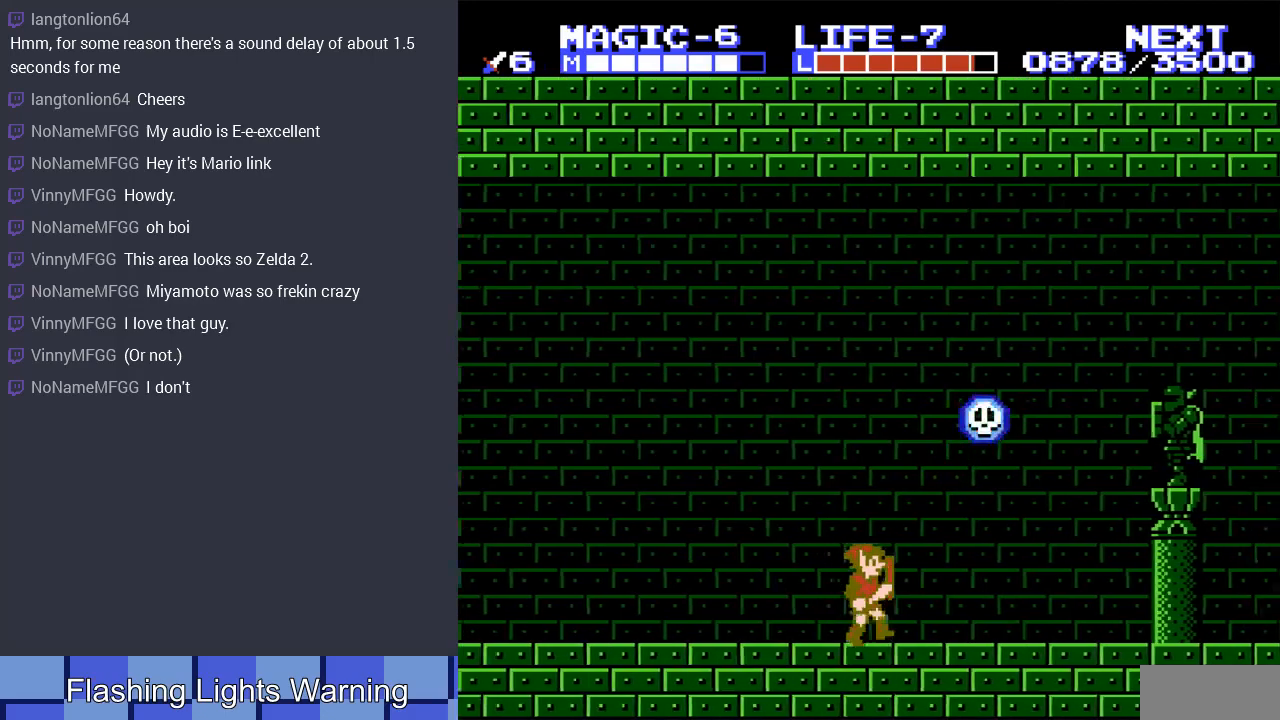
{"buttons": ["DPAD_RIGHT"], "events": []}
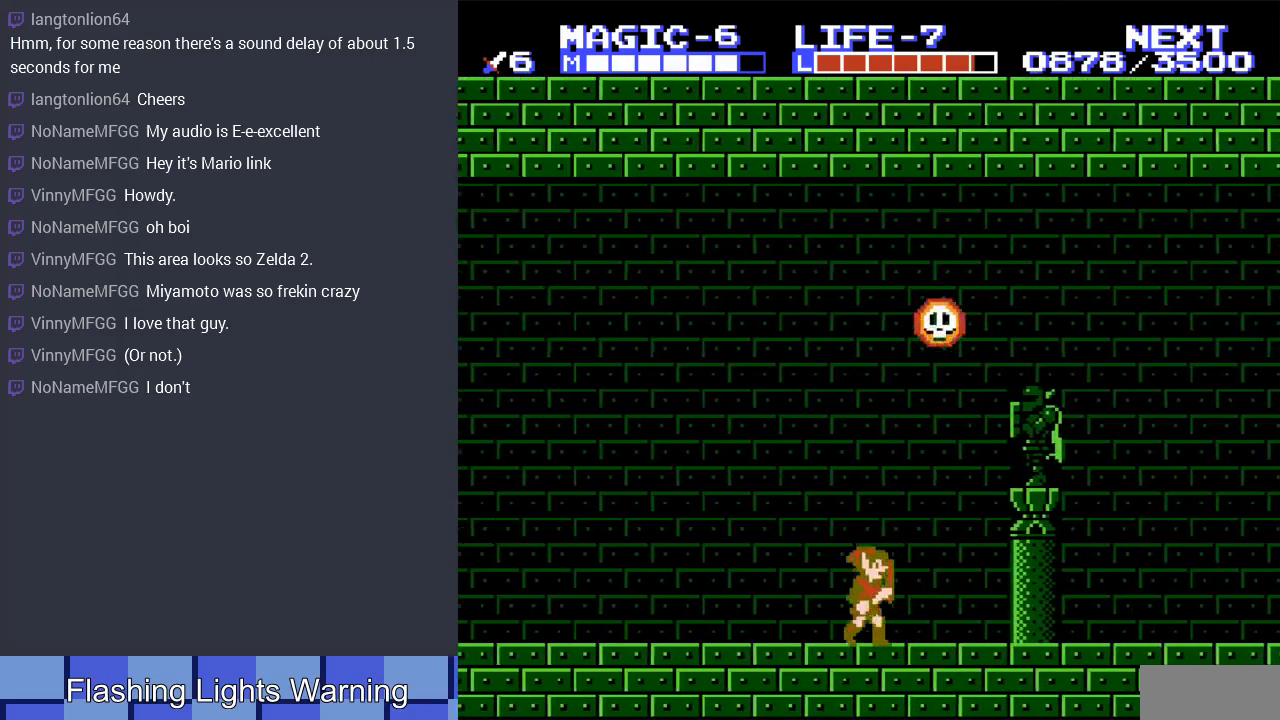
{"buttons": ["DPAD_RIGHT"], "events": []}
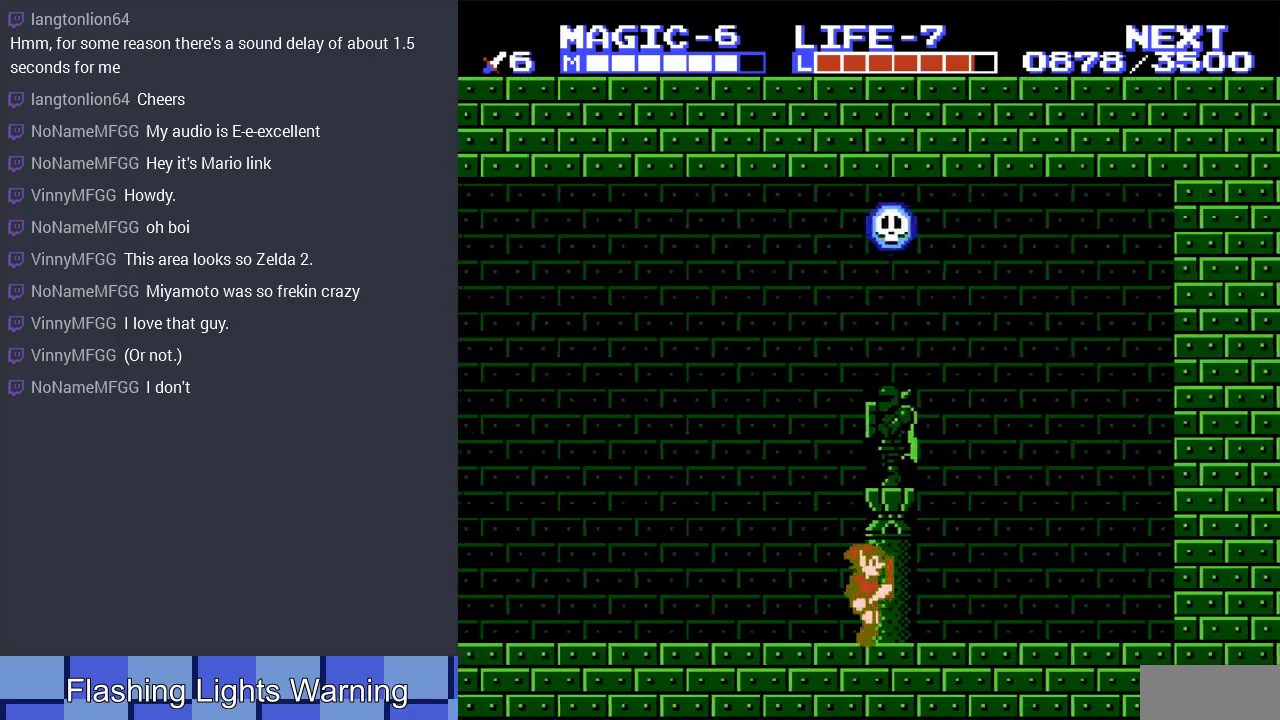
{"buttons": [], "events": [[167, "DPAD_LEFT", "down"], [167, "DPAD_RIGHT", "up"], [433, "DPAD_LEFT", "up"]]}
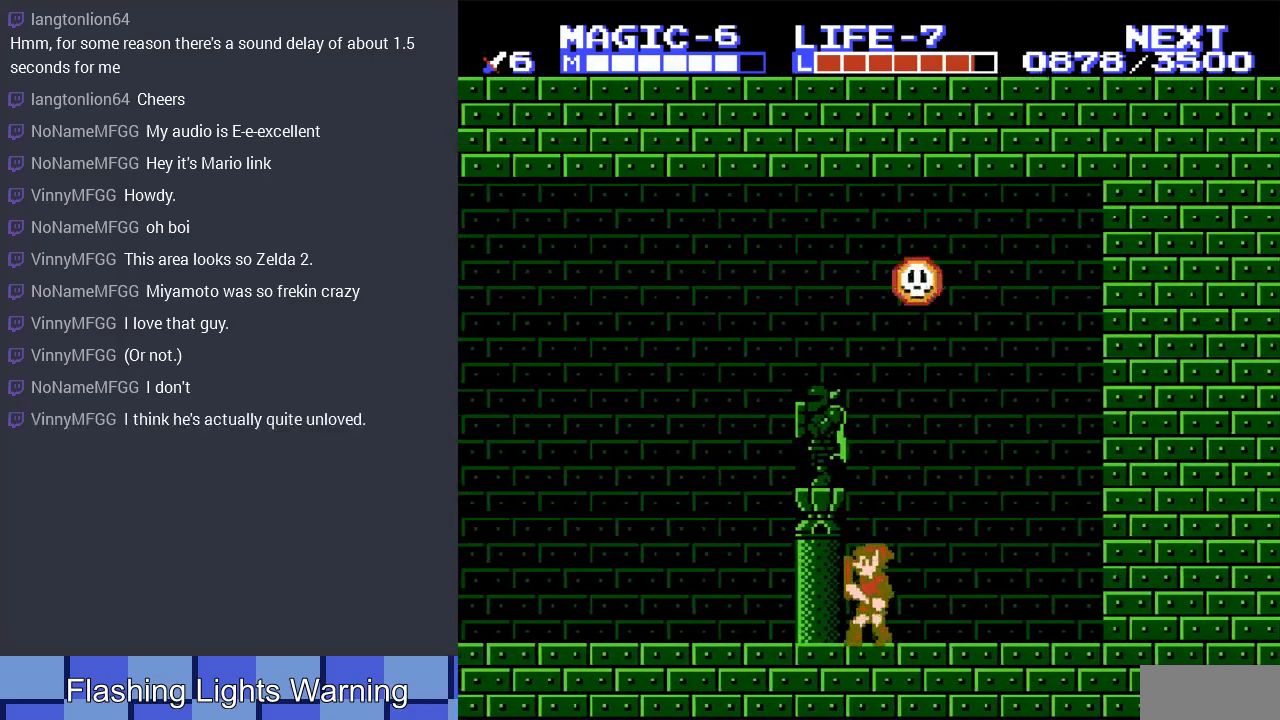
{"buttons": [], "events": [[100, "DPAD_RIGHT", "down"], [167, "DPAD_RIGHT", "up"]]}
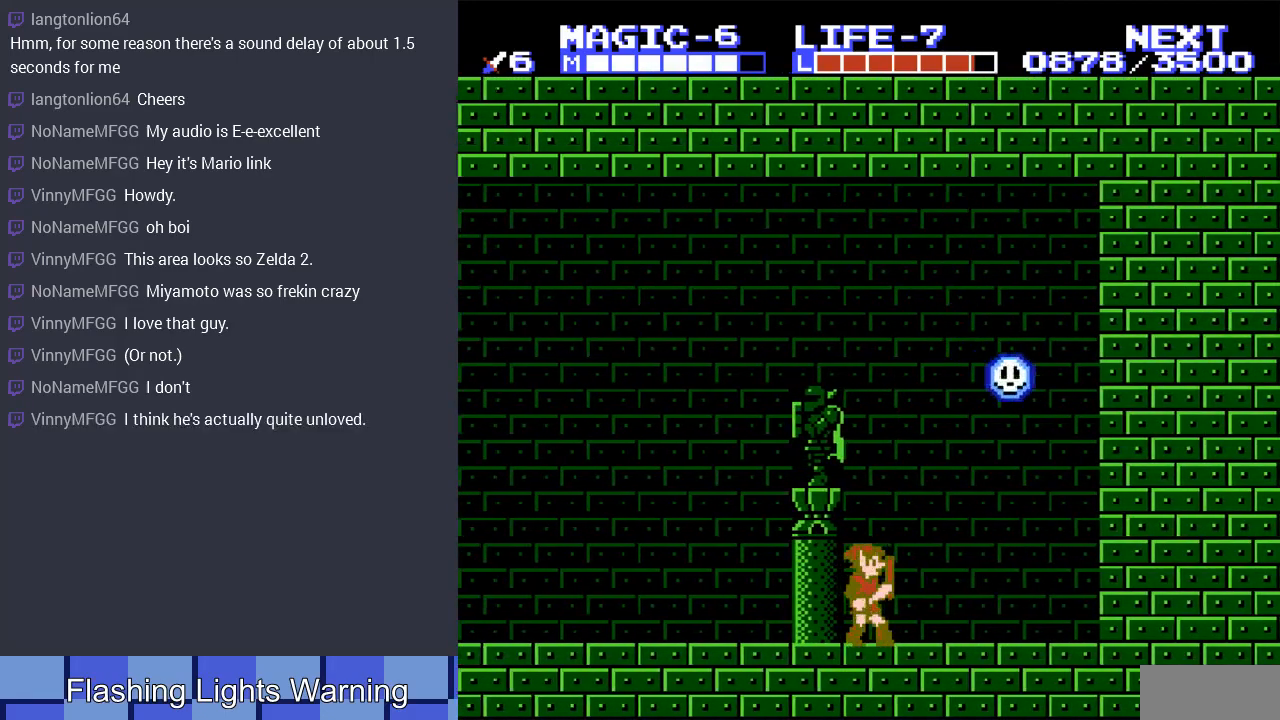
{"buttons": [], "events": []}
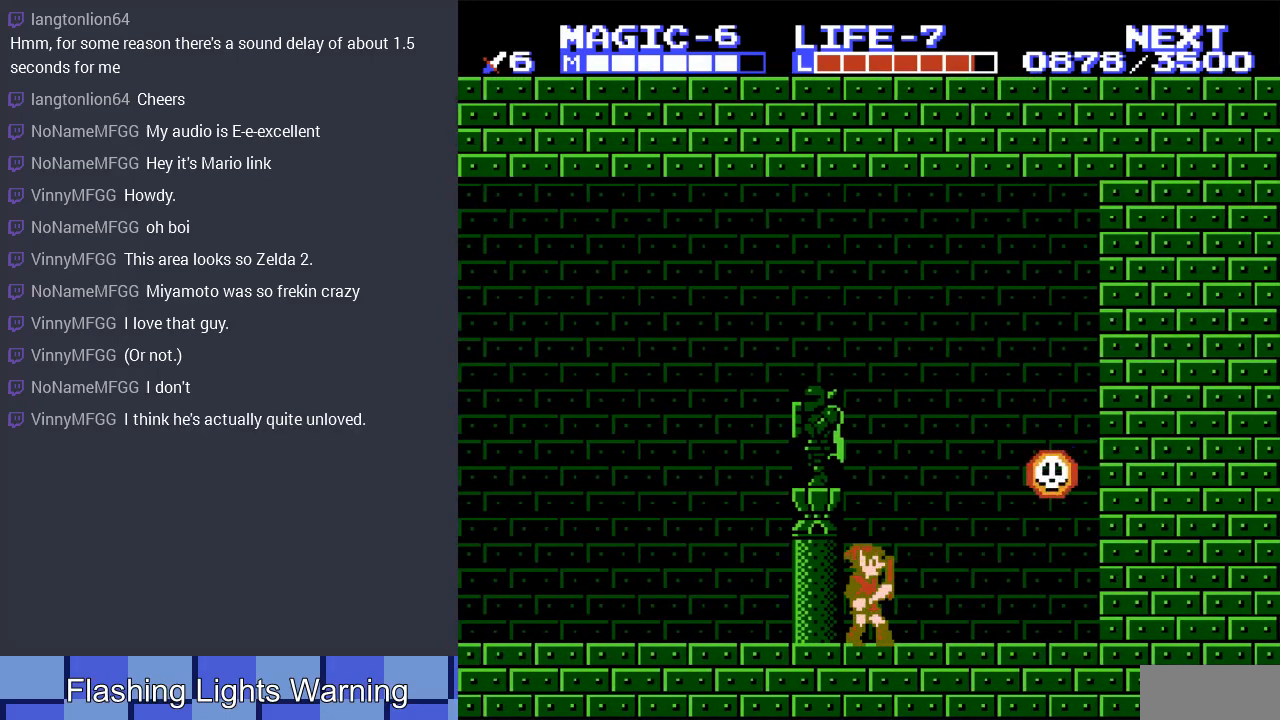
{"buttons": ["DPAD_DOWN"], "events": [[267, "A", "down"], [467, "A", "up"], [500, "DPAD_DOWN", "down"]]}
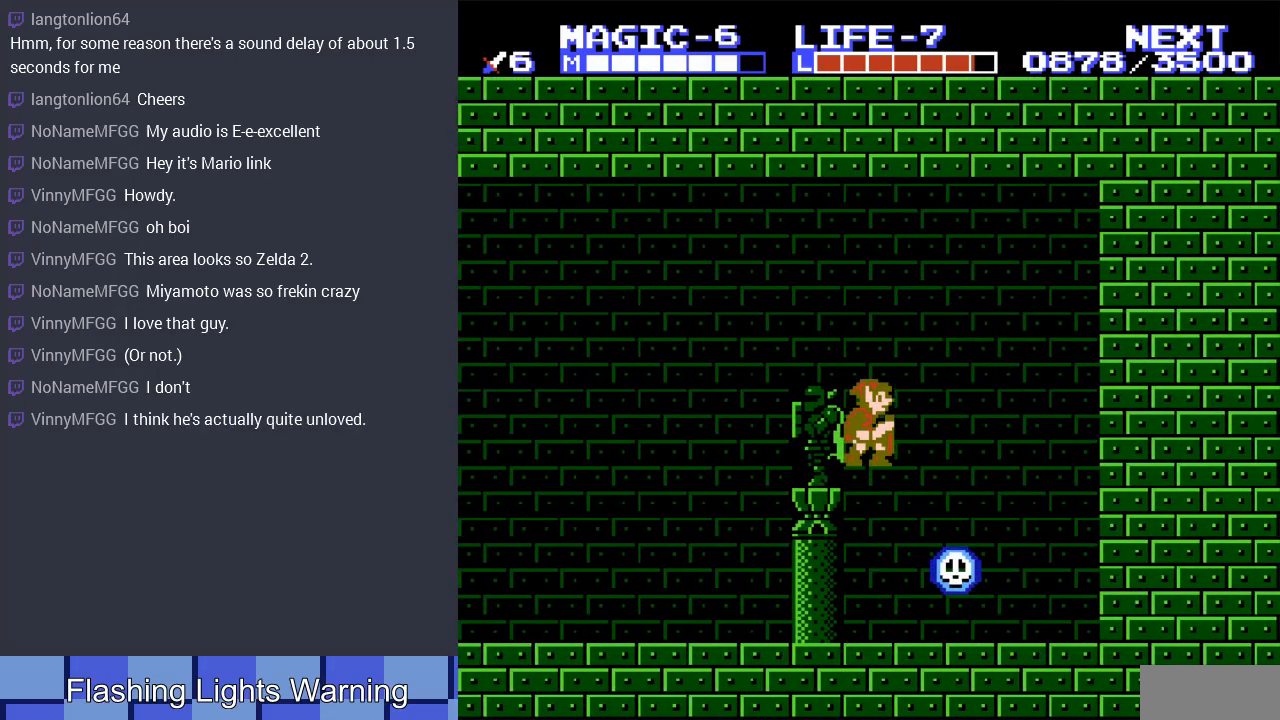
{"buttons": ["DPAD_DOWN"], "events": []}
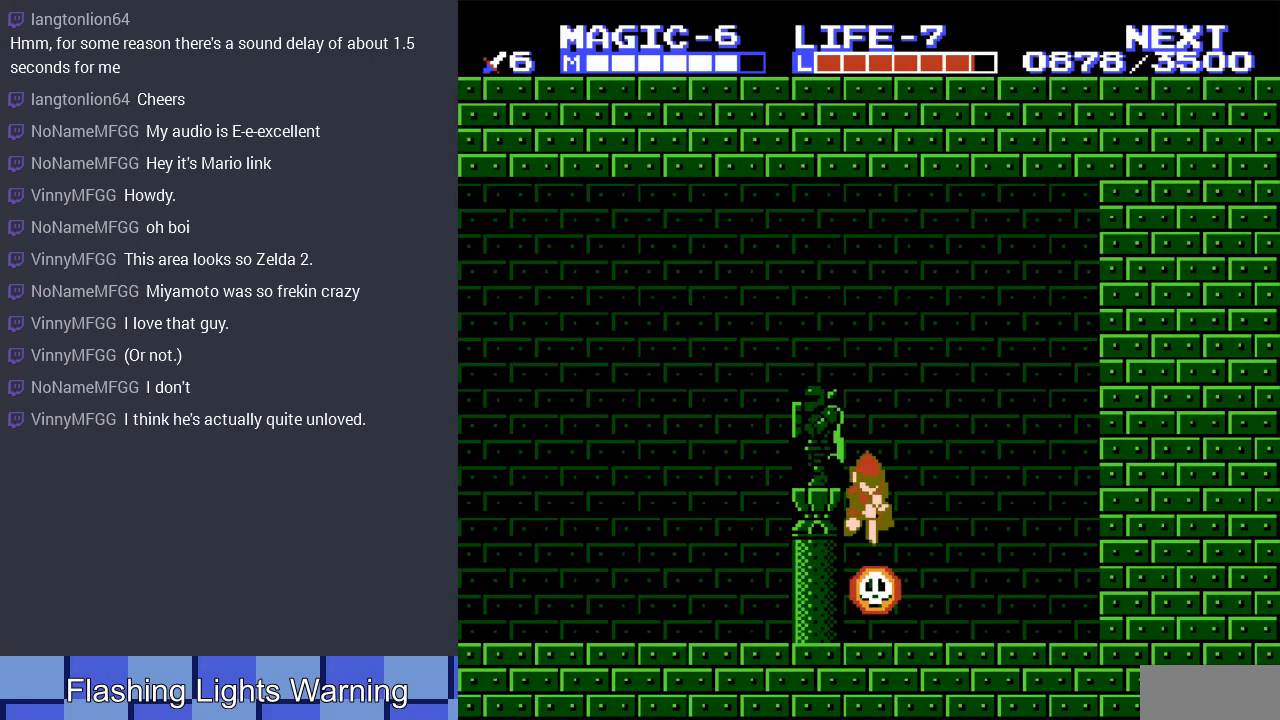
{"buttons": ["DPAD_DOWN"], "events": []}
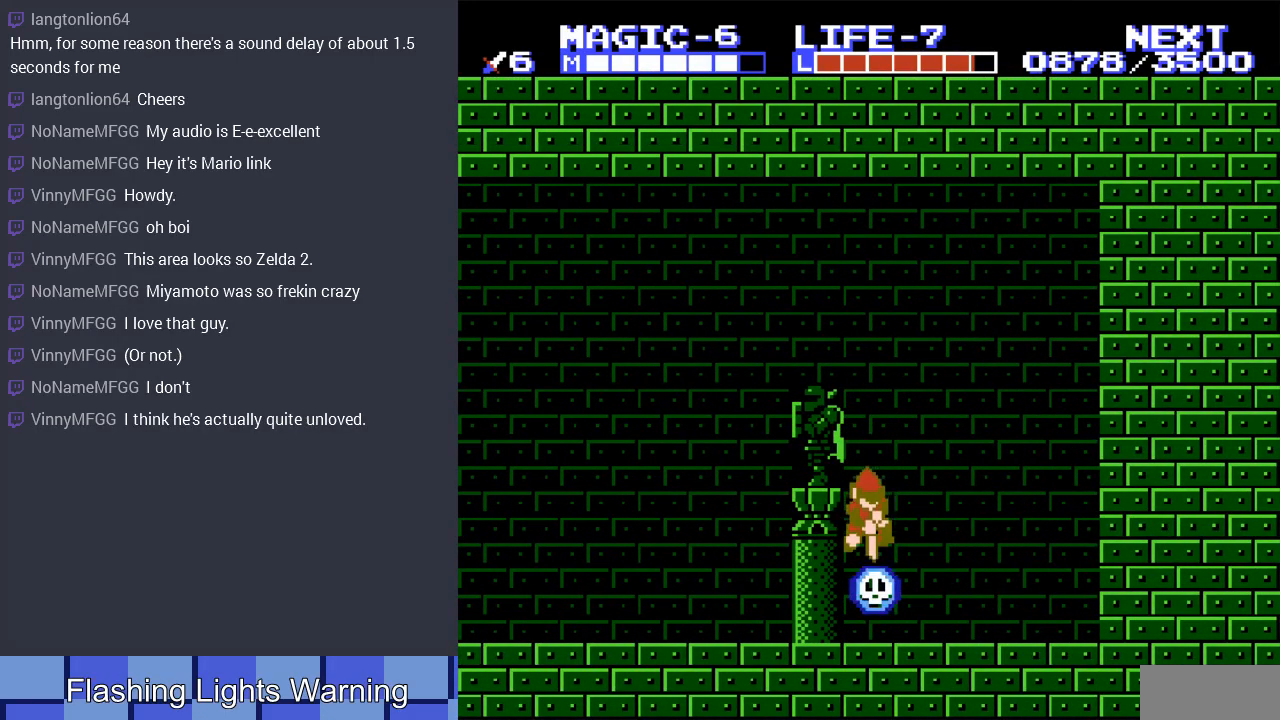
{"buttons": ["DPAD_DOWN"], "events": []}
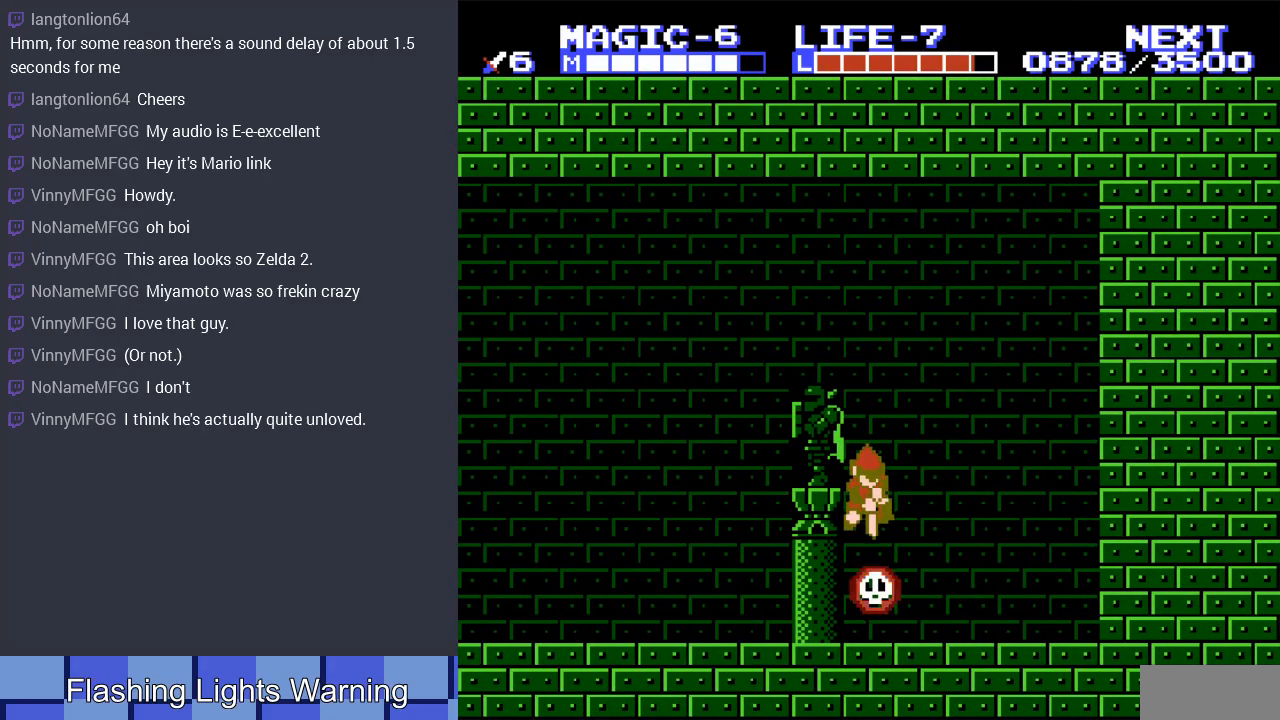
{"buttons": ["DPAD_DOWN"], "events": []}
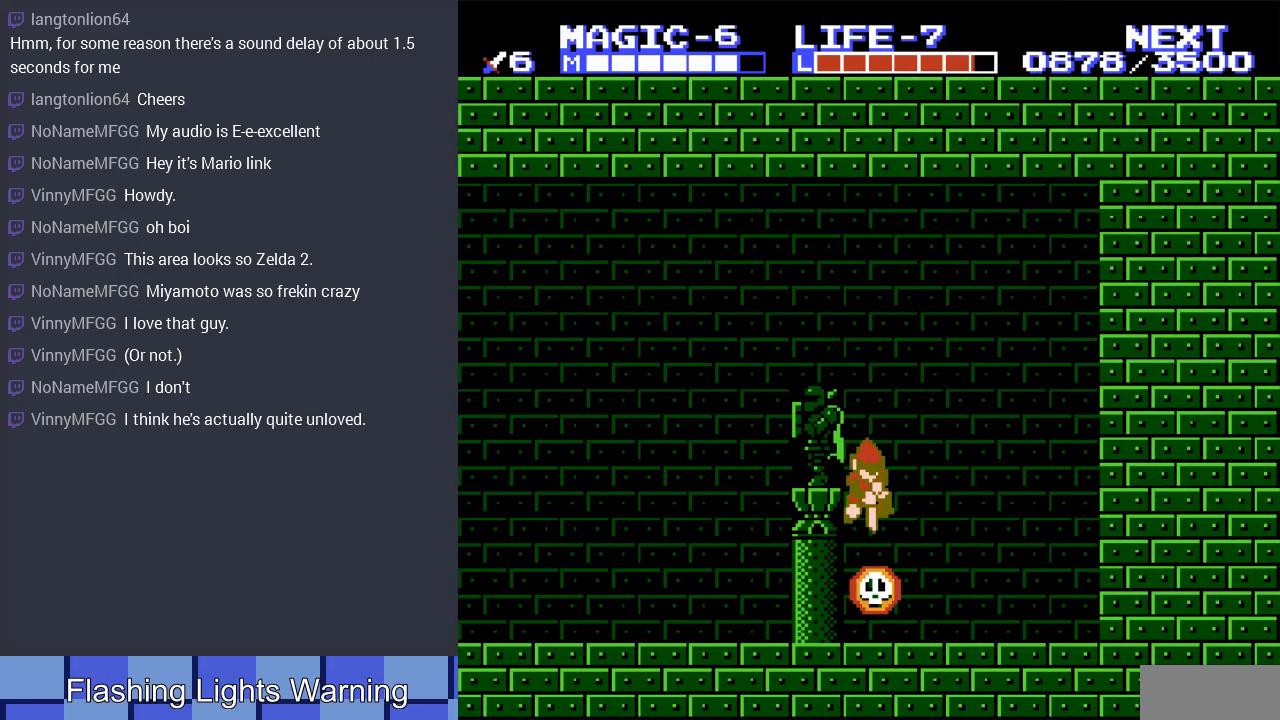
{"buttons": ["DPAD_DOWN"], "events": []}
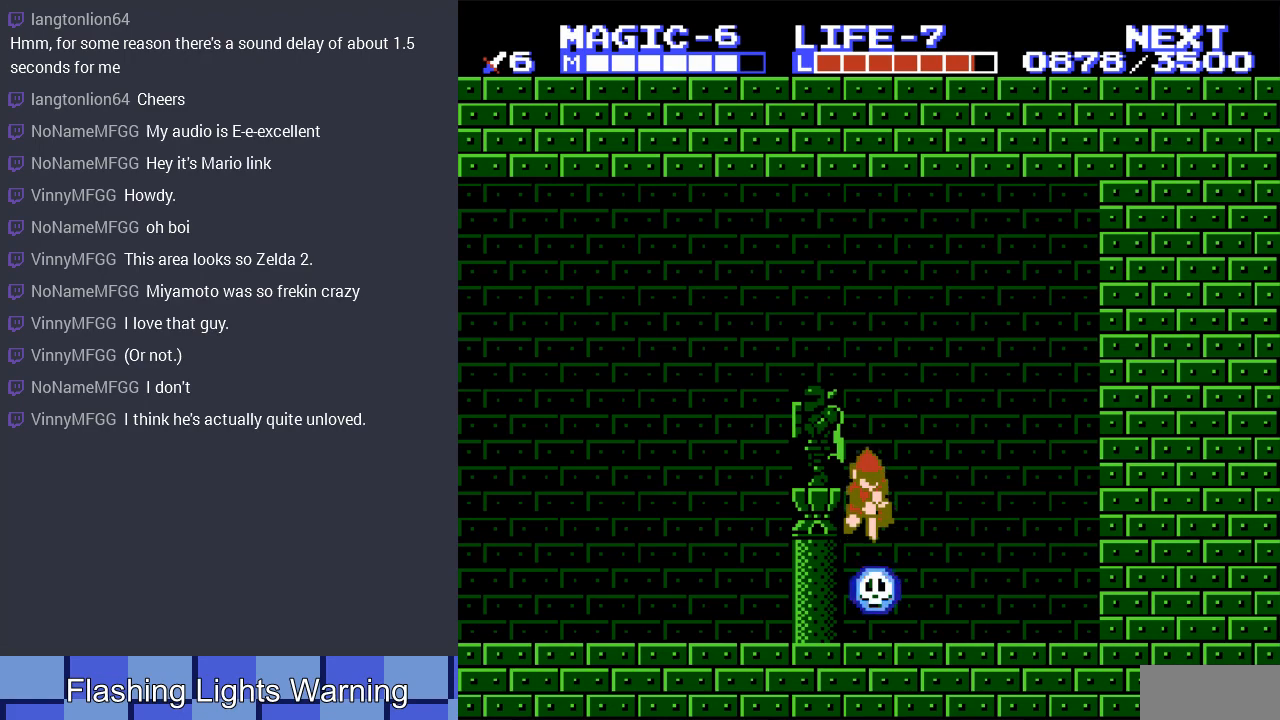
{"buttons": ["DPAD_DOWN"], "events": []}
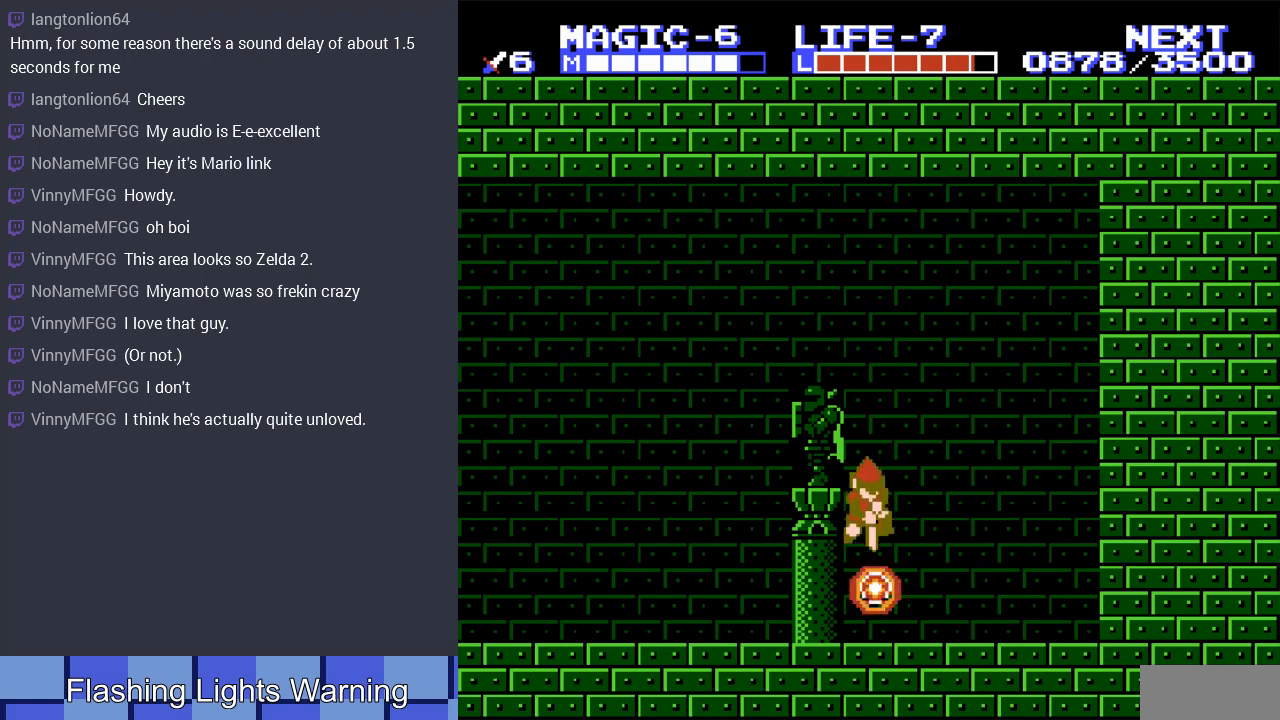
{"buttons": ["DPAD_LEFT"], "events": [[367, "DPAD_DOWN", "up"], [433, "DPAD_LEFT", "down"]]}
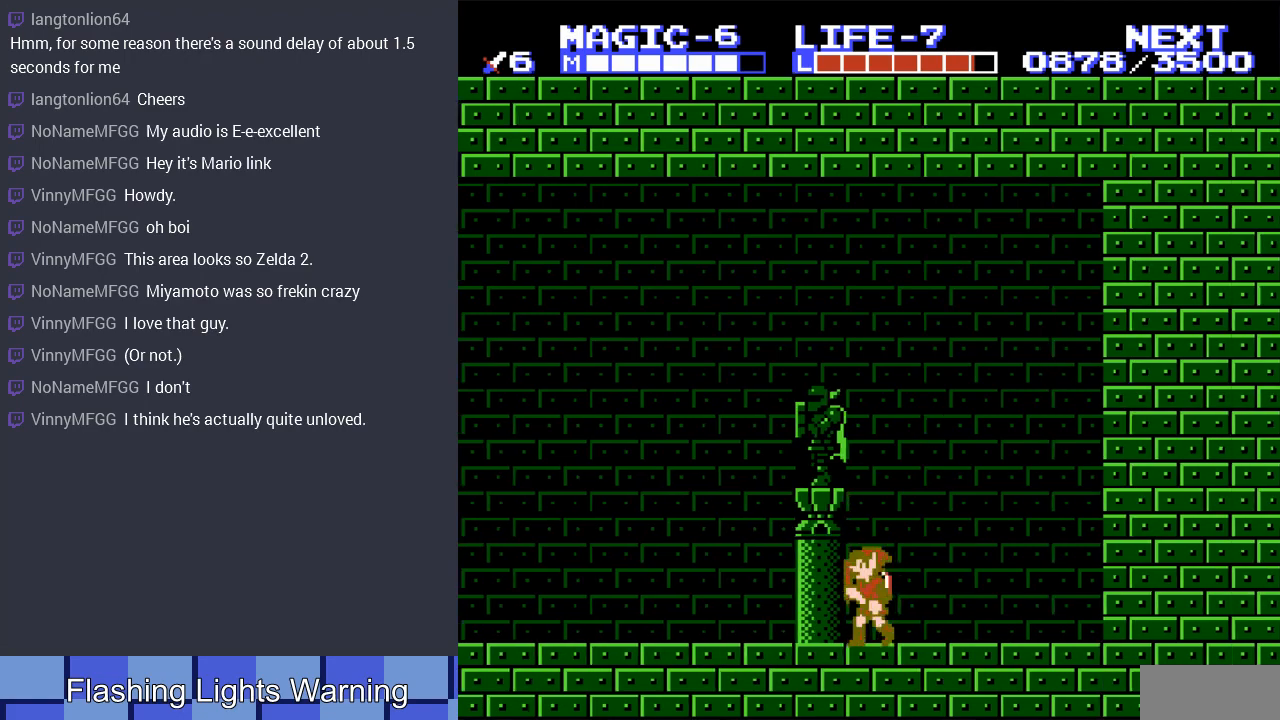
{"buttons": ["A", "DPAD_LEFT"], "events": [[367, "A", "down"]]}
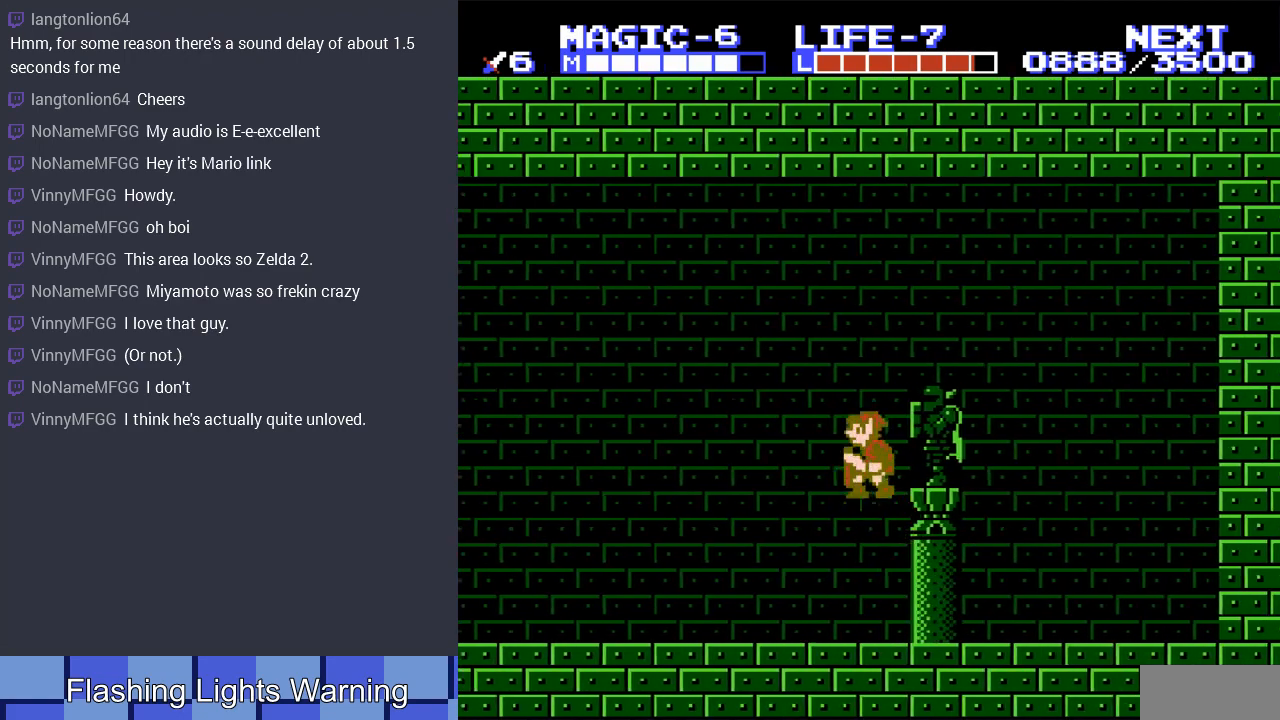
{"buttons": ["DPAD_LEFT"], "events": [[67, "A", "up"]]}
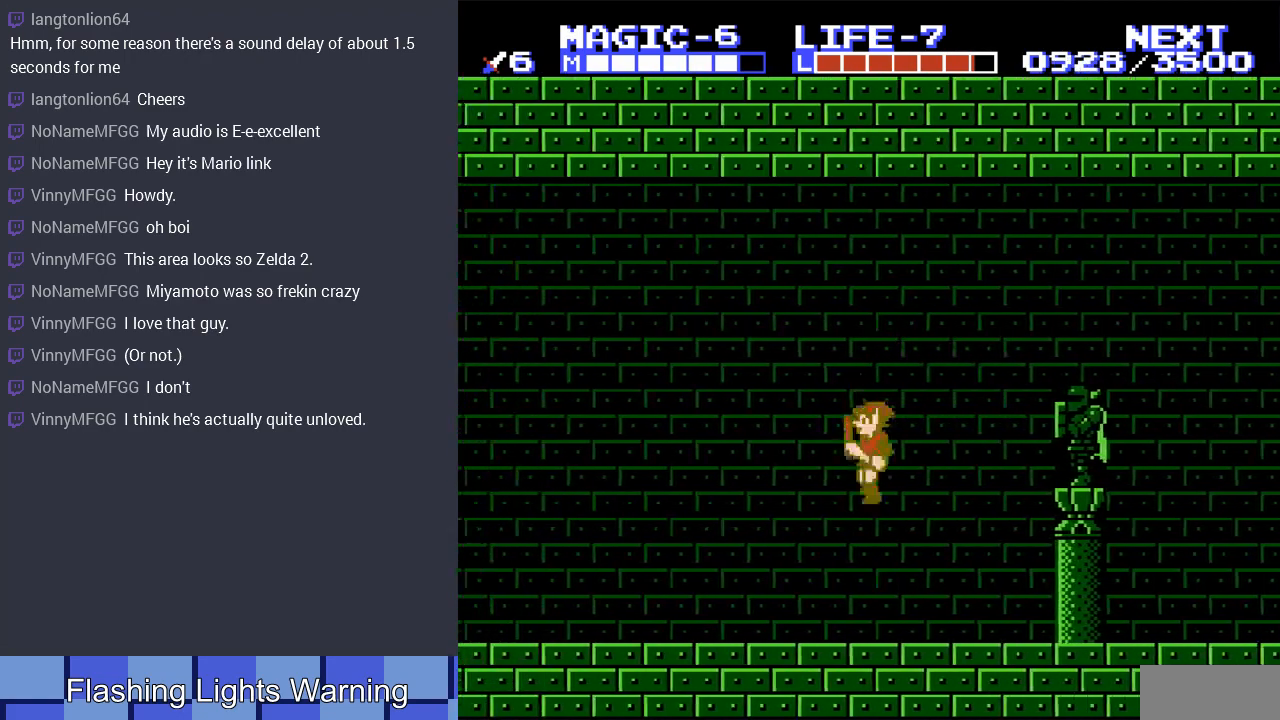
{"buttons": ["A", "DPAD_LEFT"], "events": [[233, "A", "down"]]}
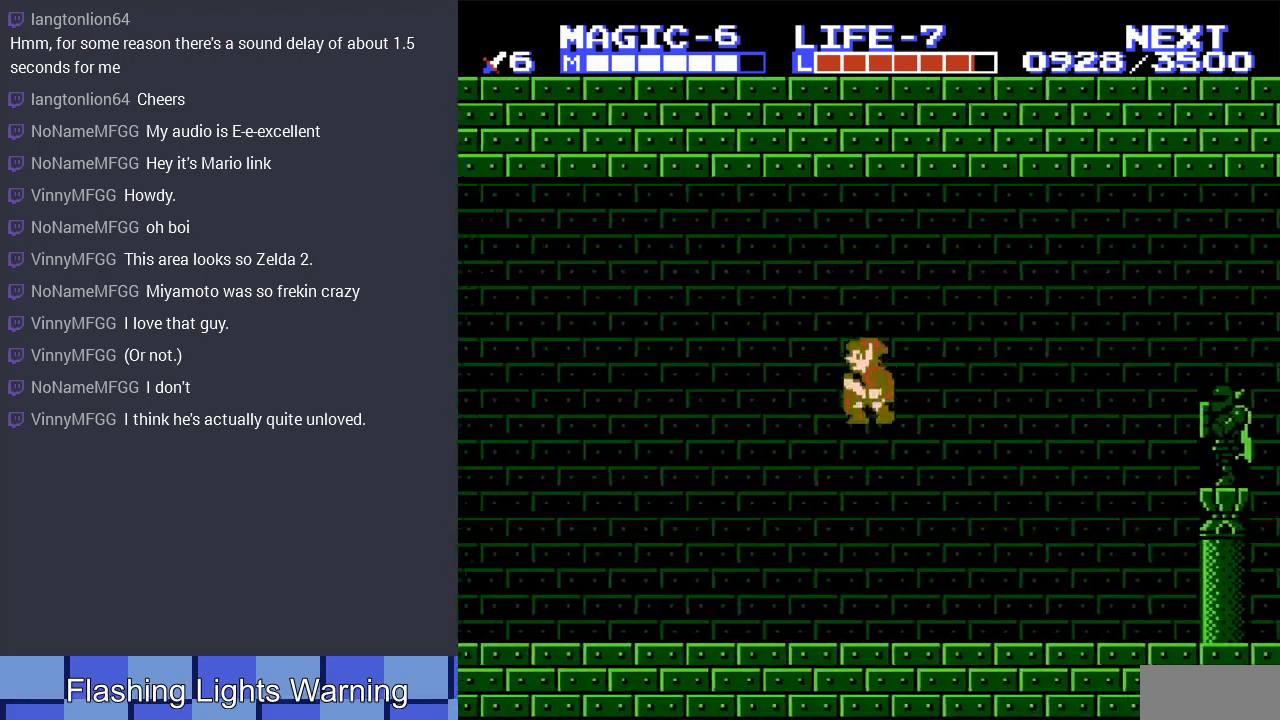
{"buttons": ["DPAD_LEFT"], "events": [[33, "A", "up"]]}
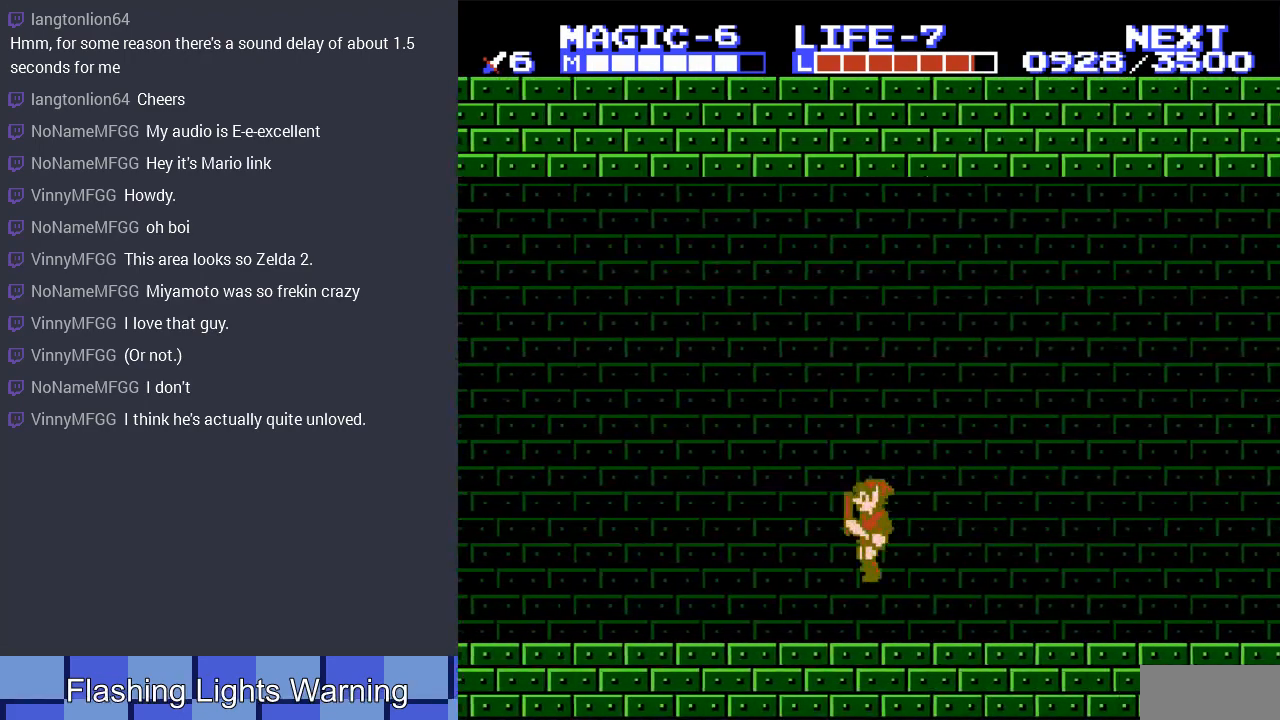
{"buttons": ["DPAD_LEFT"], "events": [[100, "A", "down"], [500, "A", "up"]]}
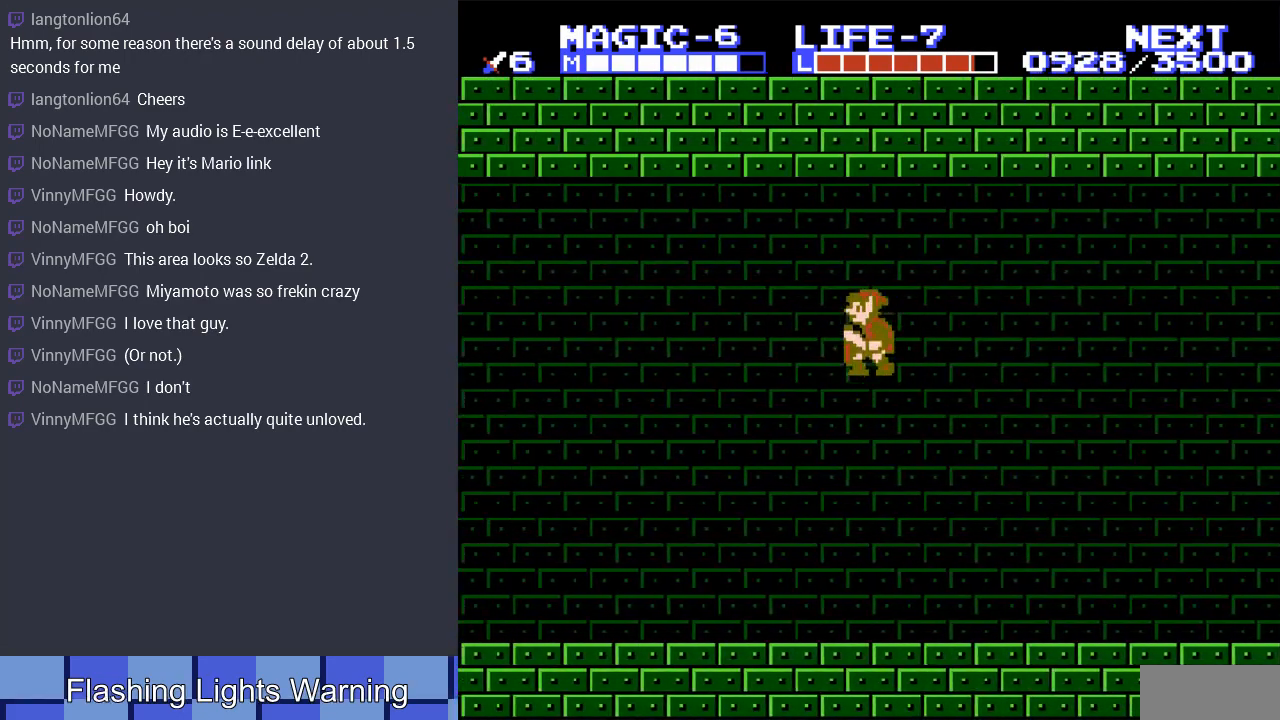
{"buttons": ["DPAD_LEFT"], "events": []}